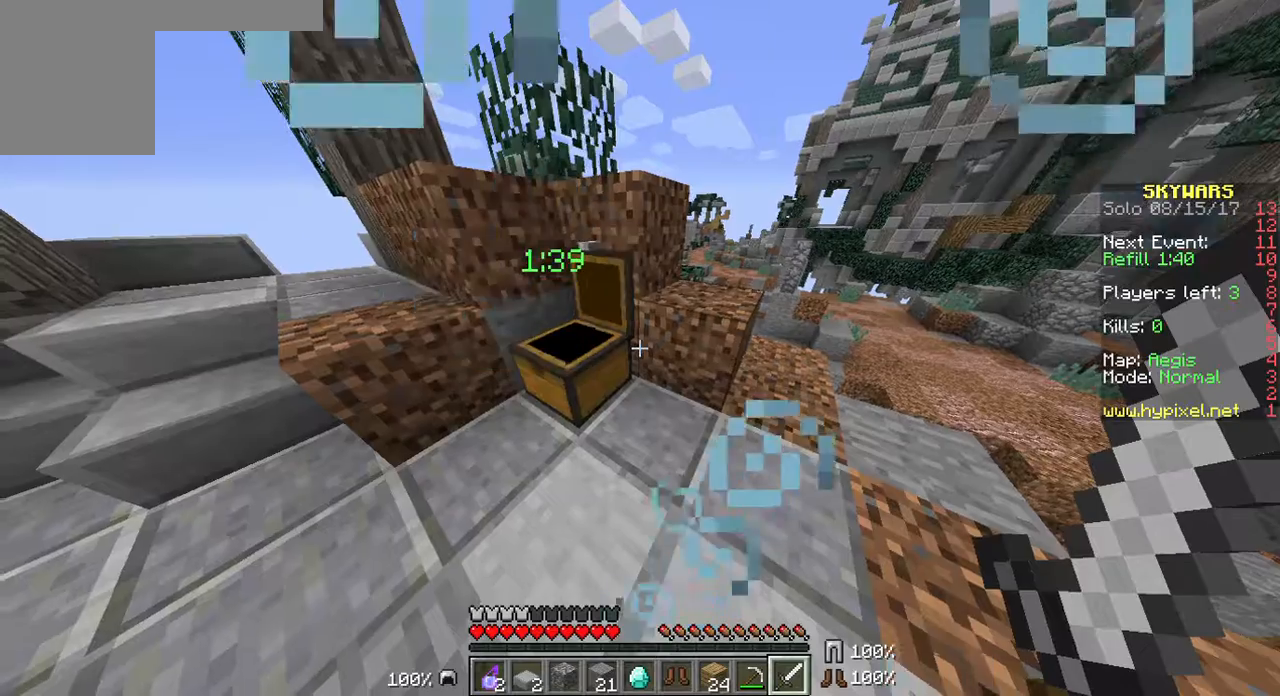
Gameplay with keyboard and mouse; each line is a JSON object with the keys and mouse buttons held at the frame after it. "events" lists presses ("down") and releases ("up") of "a", "d", "s", "w", "mouse_left" and "mouse_right" between this image and that frame as [ms after this image, input, new state], when the widget could be followed in between. "mouse_left", "mouse_right" = the "left", "right" buttons of the "mouse" list. No other keys are recorded. Fast repeated clicks can show as one long hold. Mouse movement is not recorded.
{"keys": [], "mouse": [], "events": [[394, "s", "down"], [465, "s", "up"]]}
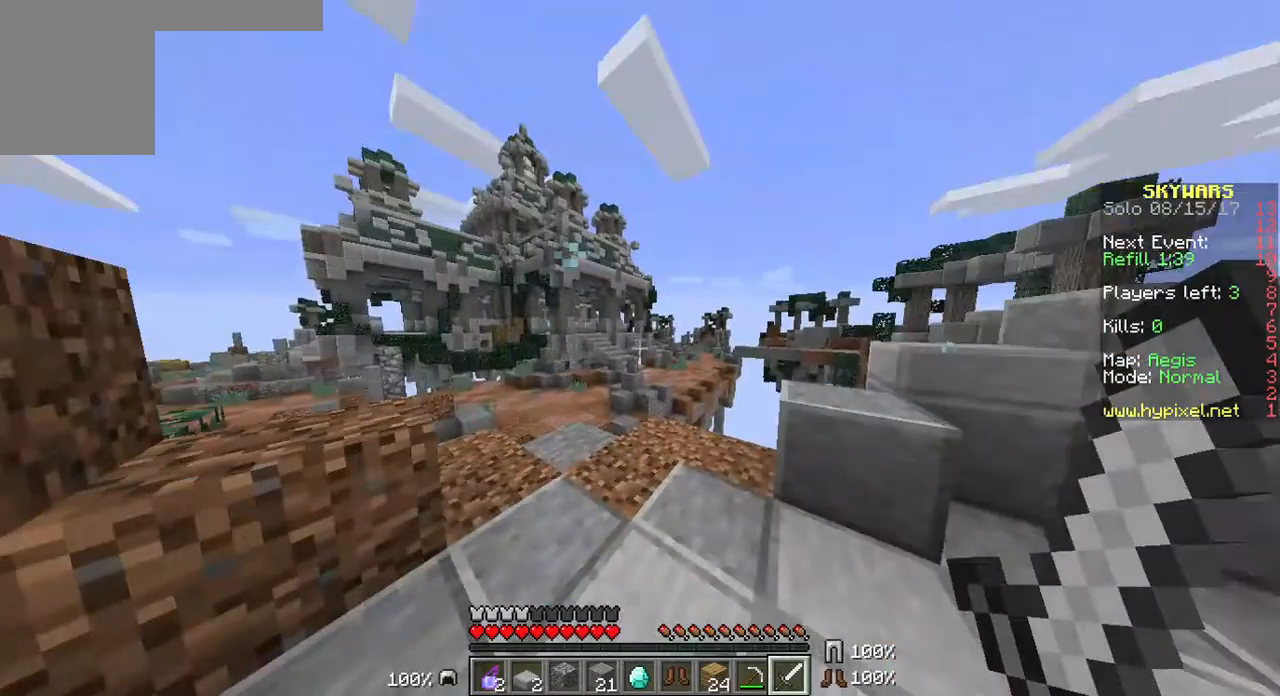
{"keys": [], "mouse": [], "events": [[215, "s", "down"], [429, "s", "up"]]}
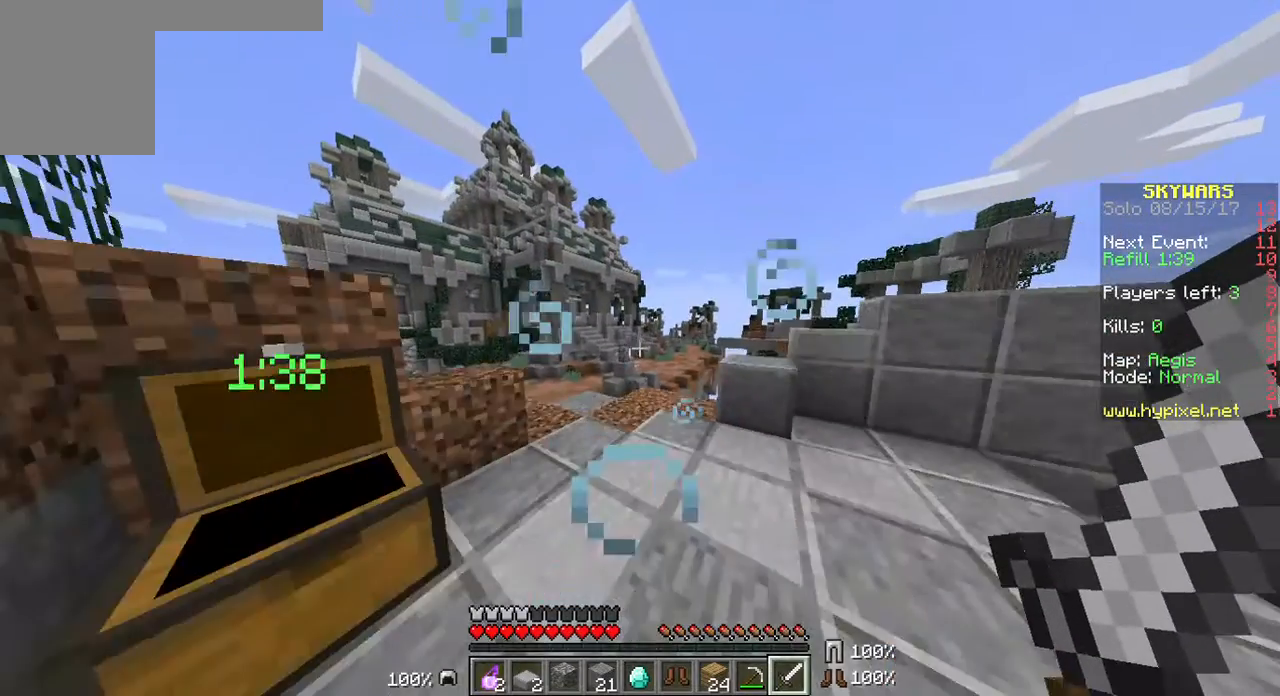
{"keys": [], "mouse": [], "events": [[179, "s", "down"], [286, "s", "up"]]}
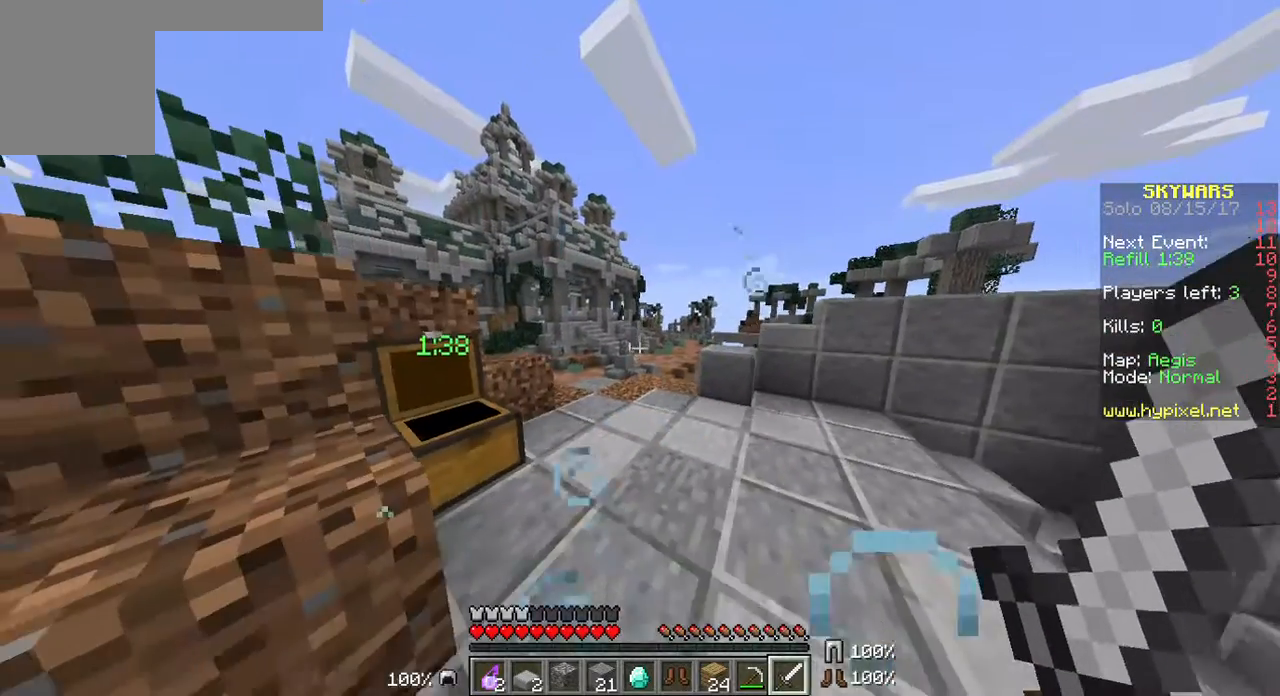
{"keys": ["d"], "mouse": [], "events": [[215, "a", "down"], [287, "a", "up"], [501, "d", "down"]]}